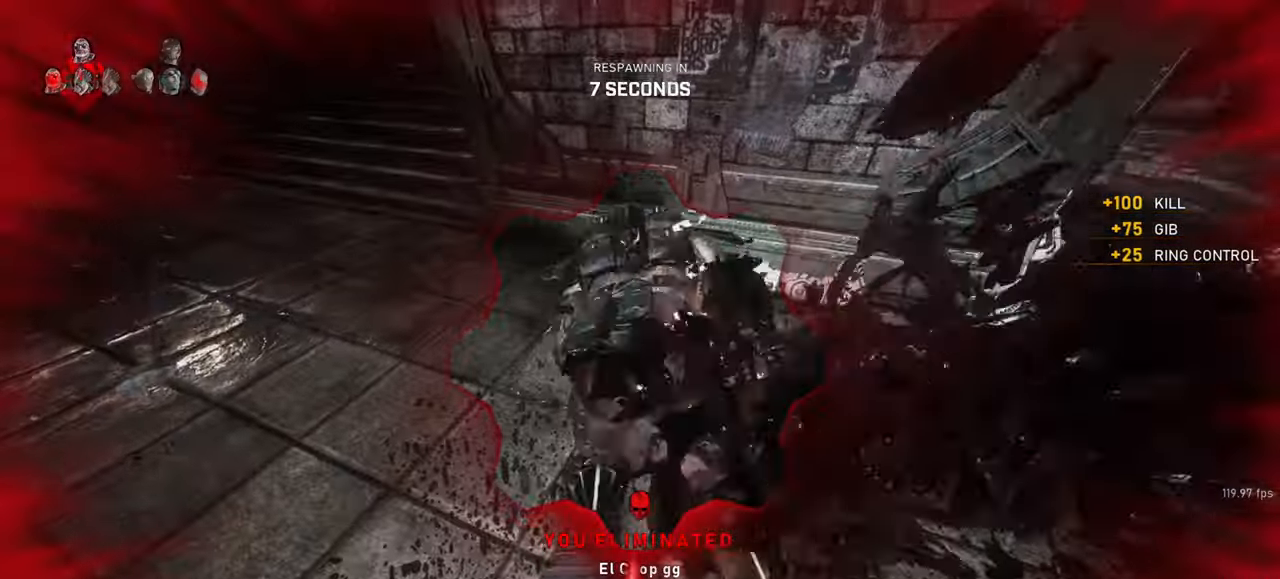
Gameplay with keyboard and mouse; each line is a JSON object with the keys and mouse buttons held at the frame after it. "events" lists presses ("down") and releases ("up") of "a", "ctrl", "d", "e", "f", "q", "r", "s", "shift", "space", "tab", "w", "mouse_left", "mouse_wheel", "mouse_right", "mouse_mb4" and "mouse_mb5" between this image and that frame as [ms after this image, input, new state], when the widget could be followed in between. "mouse_left", "mouse_wheel", "mouse_right", "mouse_mb4", "mouse_mb5" = the "left", "wheel", "right", "mb4", "mb5" buttons of the "mouse" list. No other keys are recorded. "wheel" means that the mouse wheel is clicked or scrolled. Mouse movement is not recorded.
{"keys": [], "mouse": [], "events": [[50, "space", "down"], [83, "mouse_wheel", "down"], [100, "a", "up"], [133, "space", "up"], [167, "shift", "up"], [267, "w", "up"], [283, "mouse_wheel", "up"], [367, "tab", "down"], [433, "tab", "up"]]}
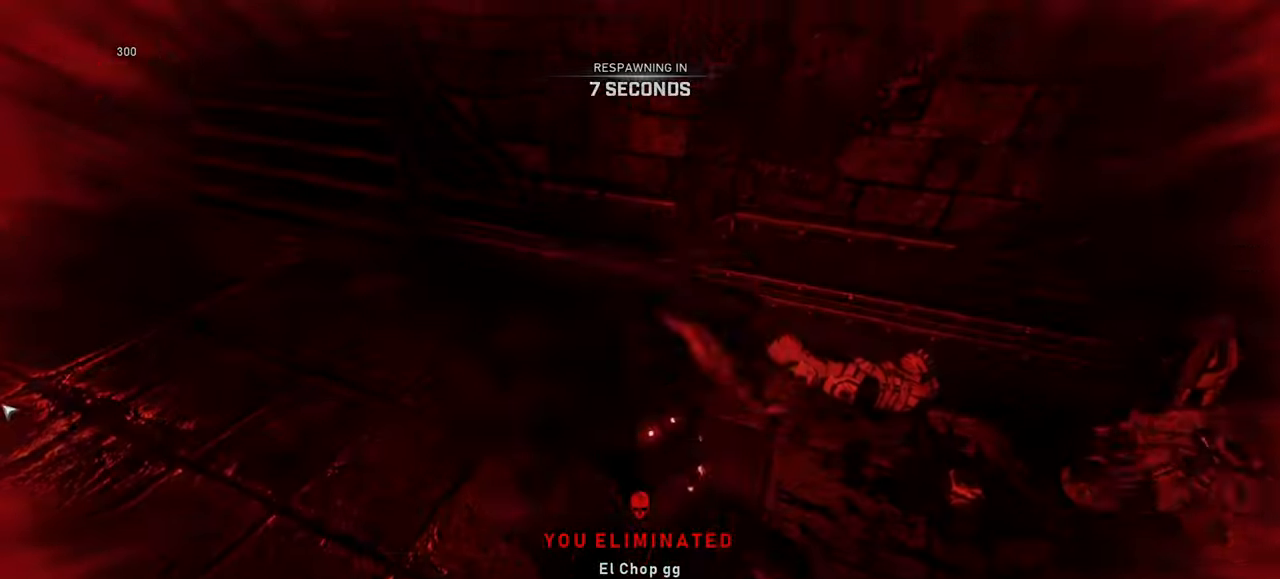
{"keys": [], "mouse": [], "events": []}
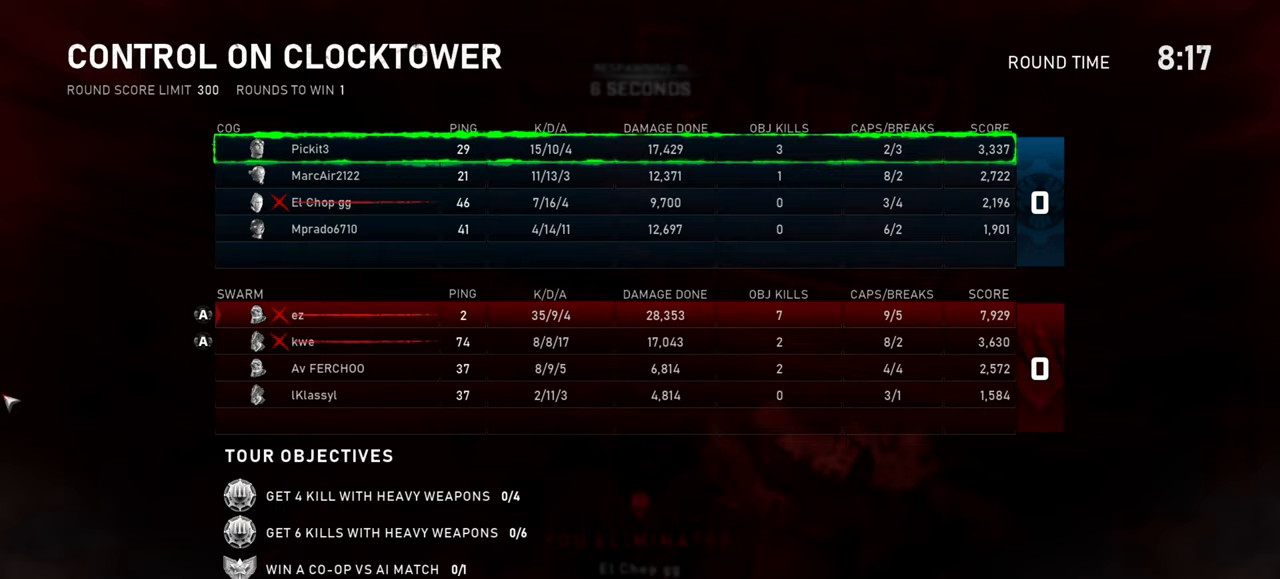
{"keys": [], "mouse": [], "events": []}
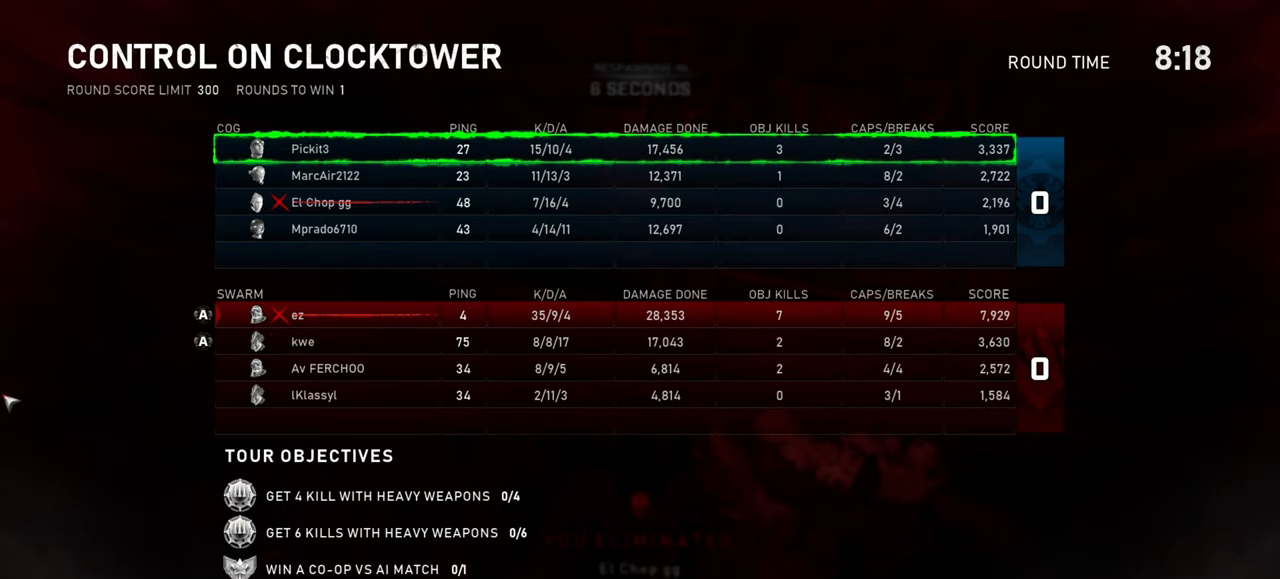
{"keys": [], "mouse": [], "events": []}
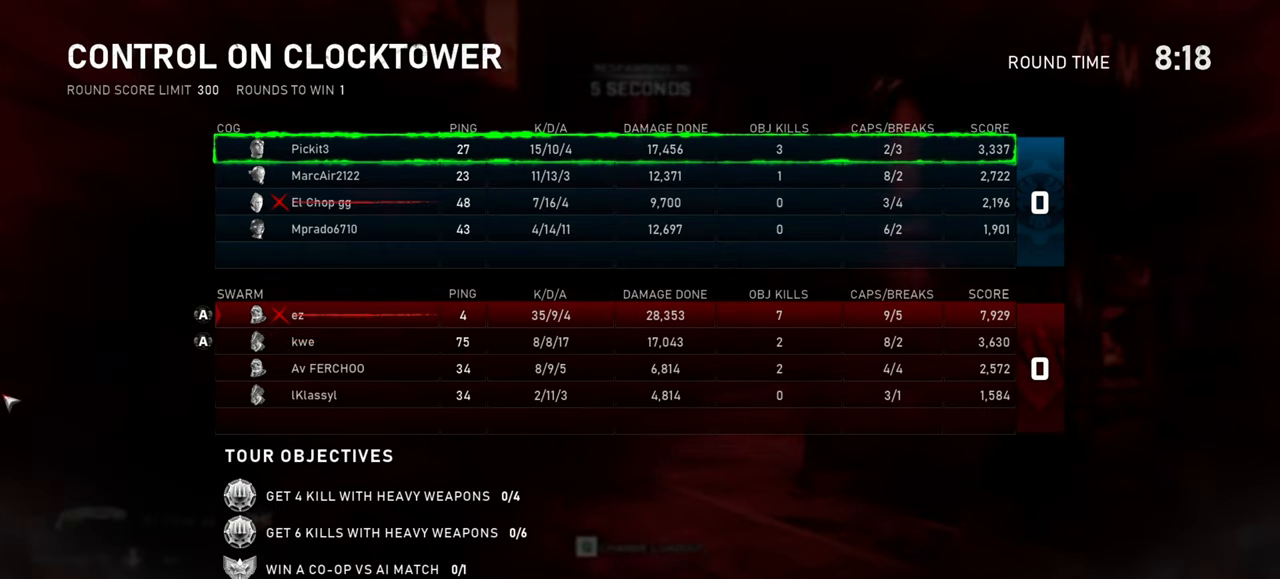
{"keys": [], "mouse": [], "events": [[433, "tab", "down"], [483, "tab", "up"]]}
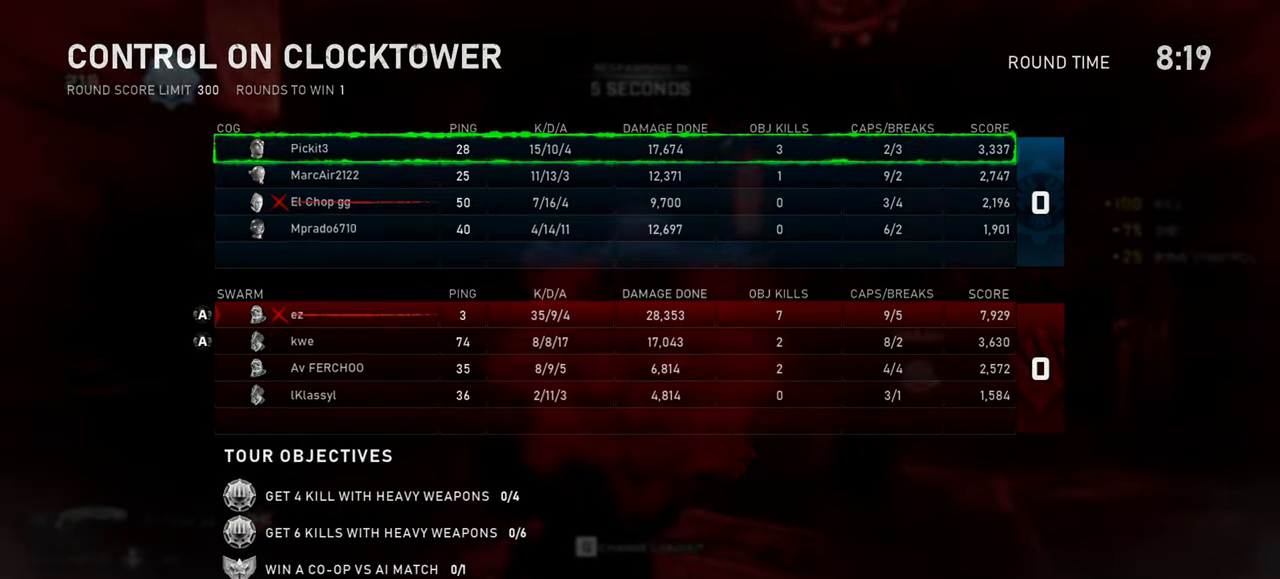
{"keys": [], "mouse": [], "events": []}
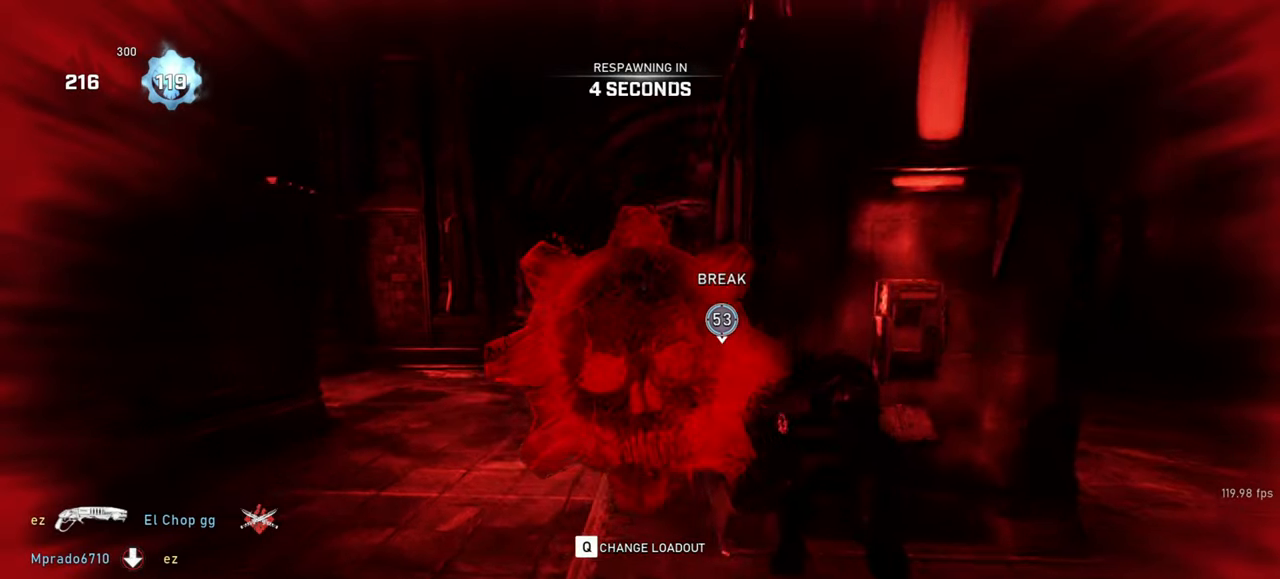
{"keys": [], "mouse": [], "events": []}
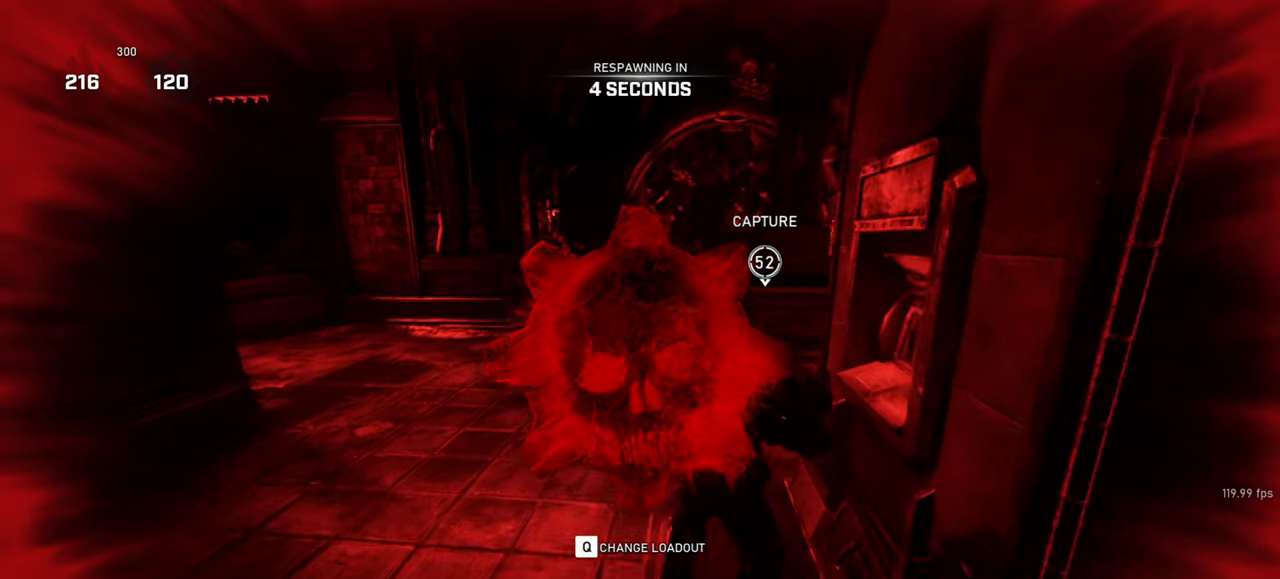
{"keys": [], "mouse": [], "events": []}
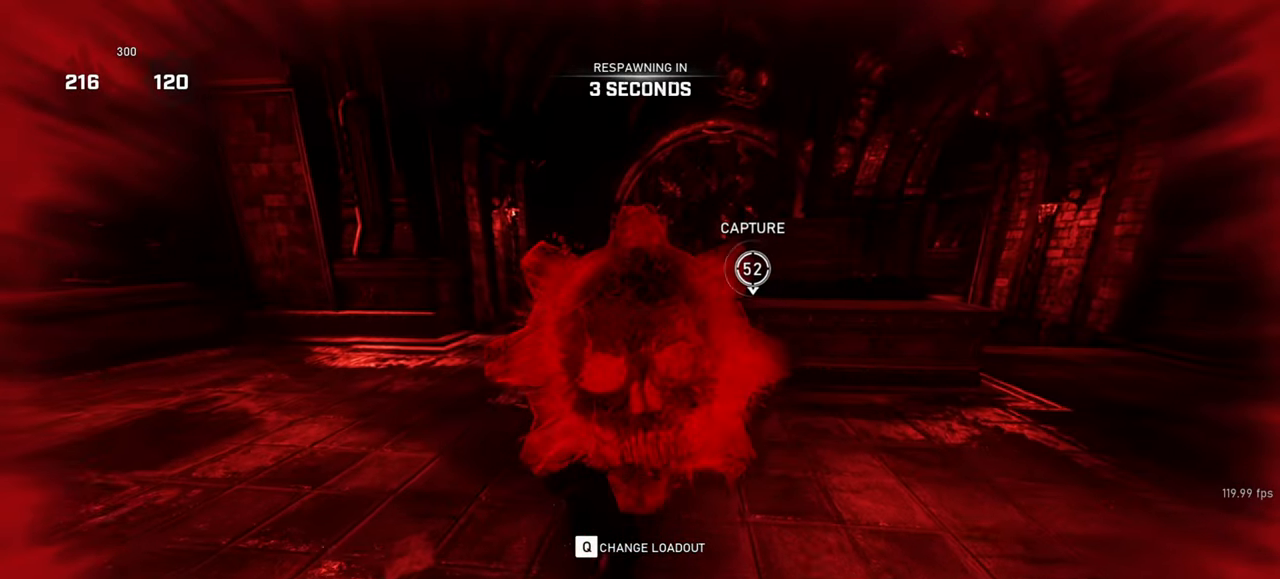
{"keys": [], "mouse": [], "events": []}
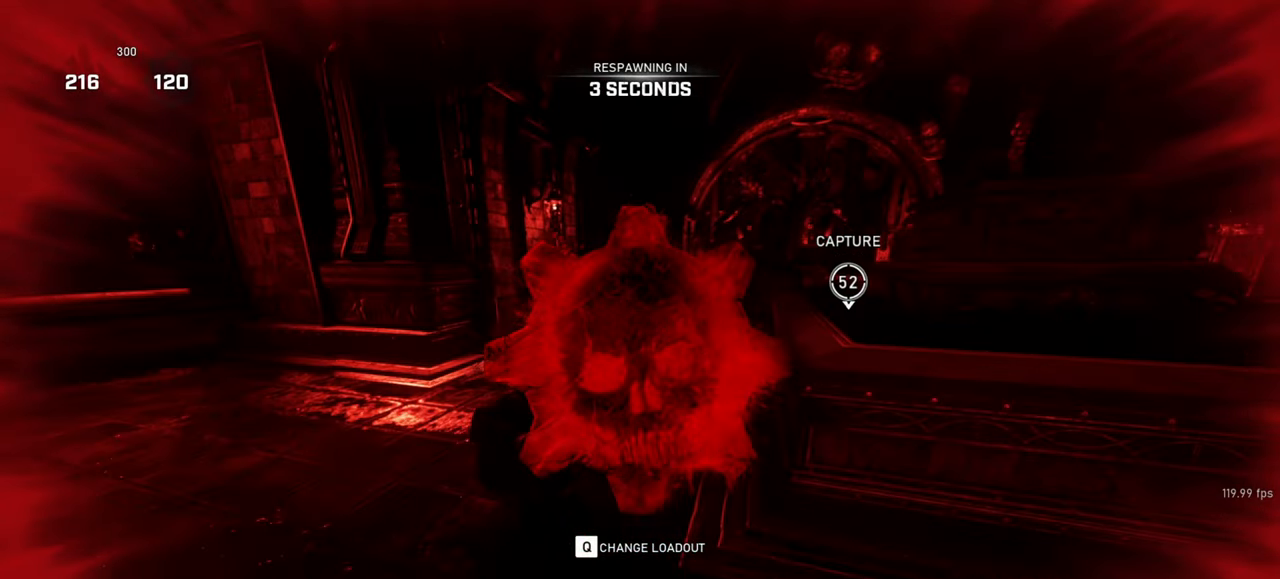
{"keys": [], "mouse": [], "events": [[433, "tab", "down"], [483, "tab", "up"]]}
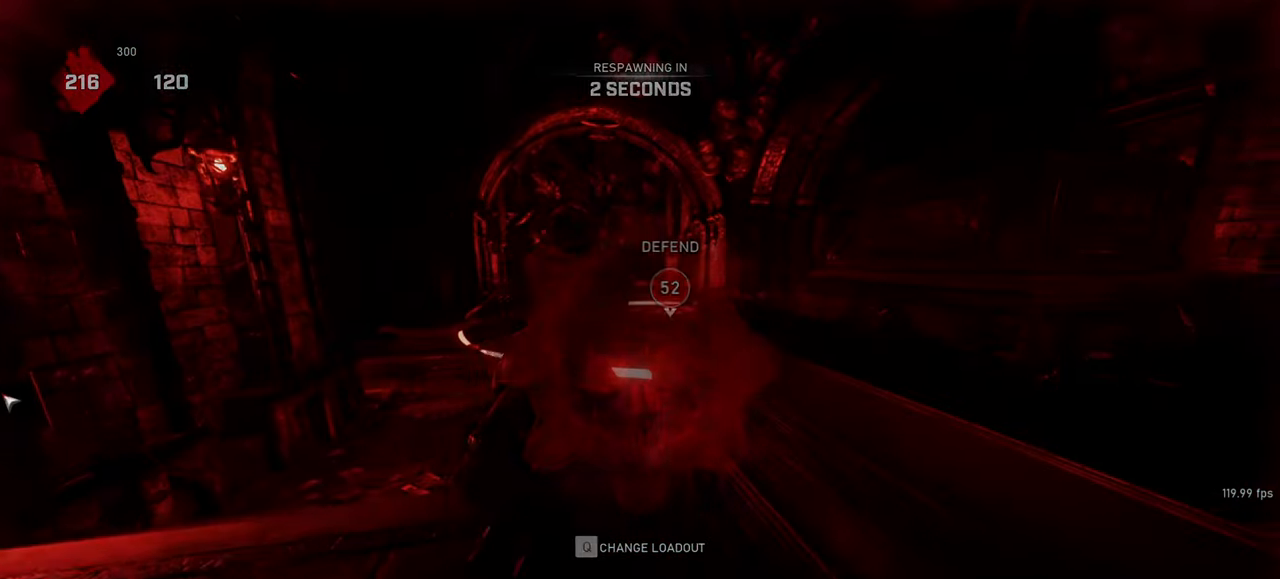
{"keys": ["tab"], "mouse": [], "events": [[200, "tab", "down"], [300, "tab", "up"], [467, "tab", "down"]]}
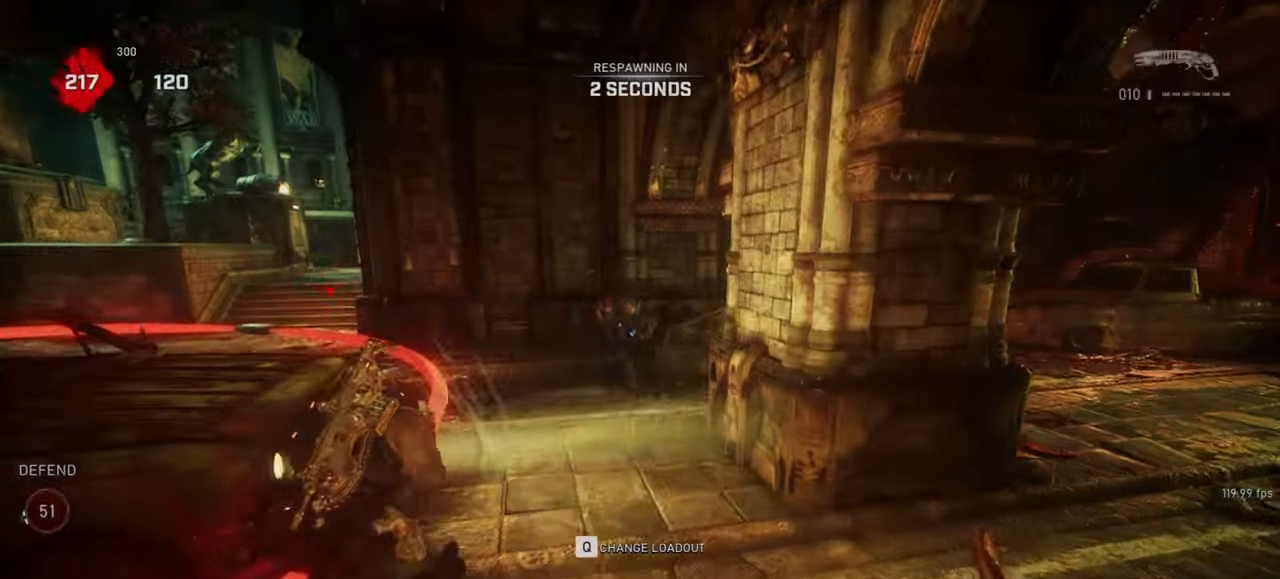
{"keys": [], "mouse": [], "events": [[50, "tab", "up"], [400, "tab", "down"], [483, "tab", "up"]]}
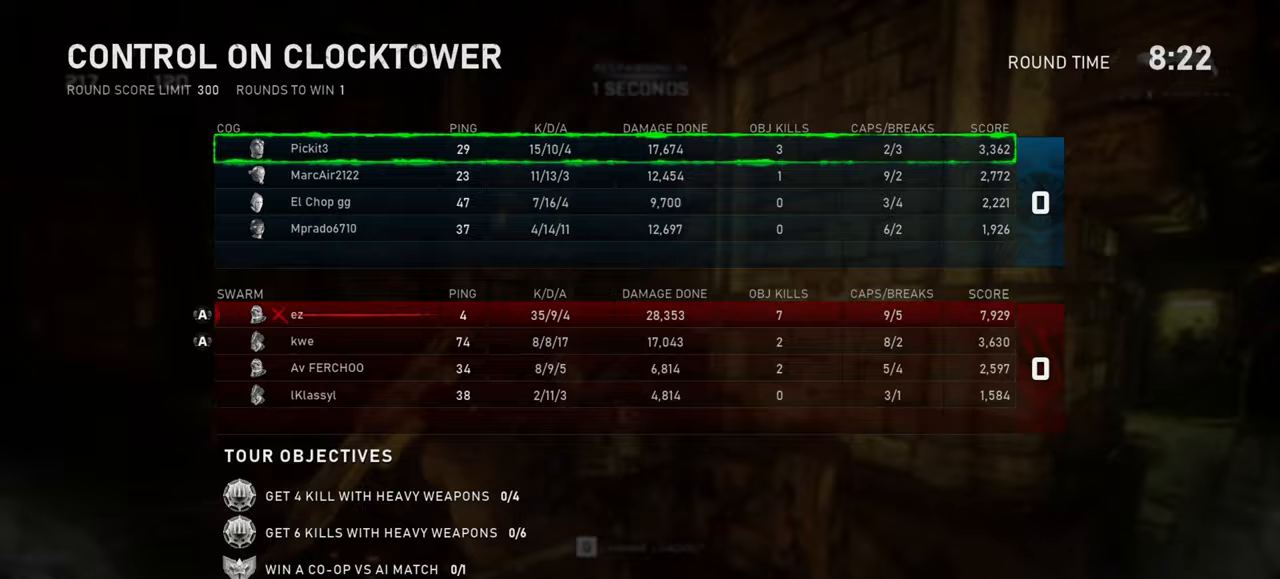
{"keys": ["q", "s"], "mouse": [], "events": [[217, "e", "down"], [350, "e", "up"], [383, "w", "down"], [433, "s", "down"], [483, "w", "up"], [500, "q", "down"]]}
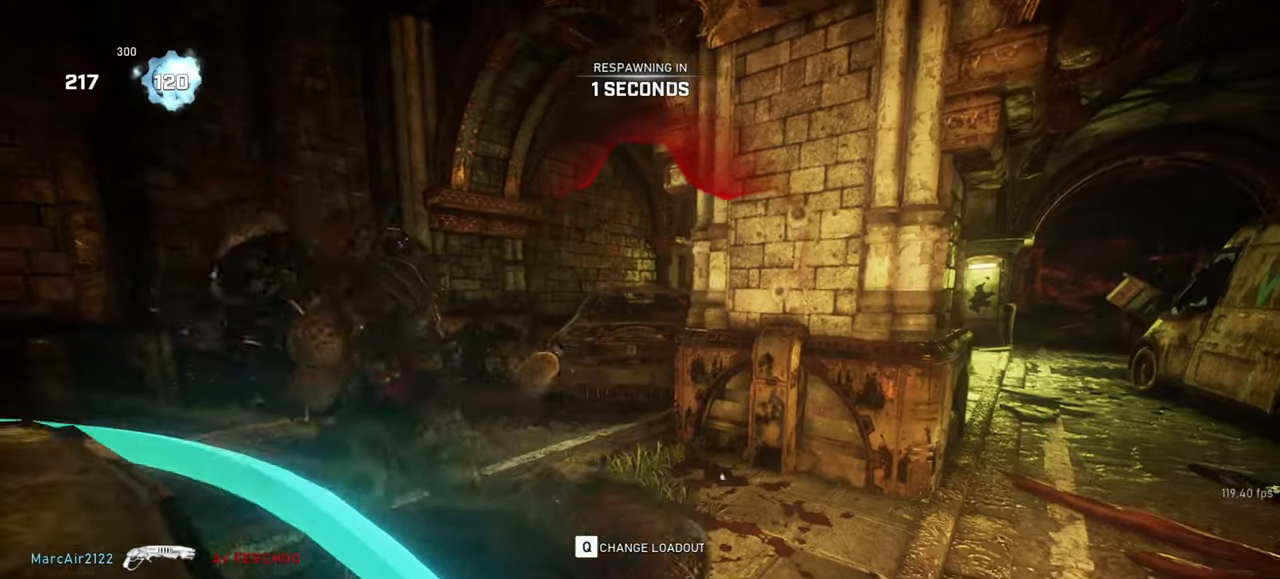
{"keys": [], "mouse": []}
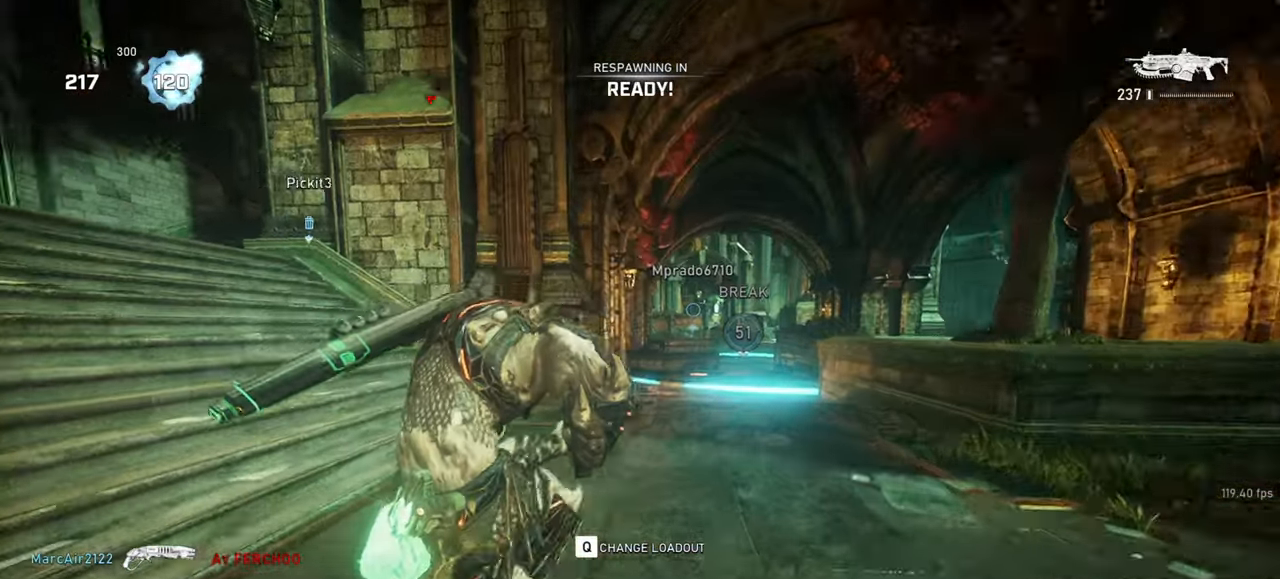
{"keys": [], "mouse": [], "events": []}
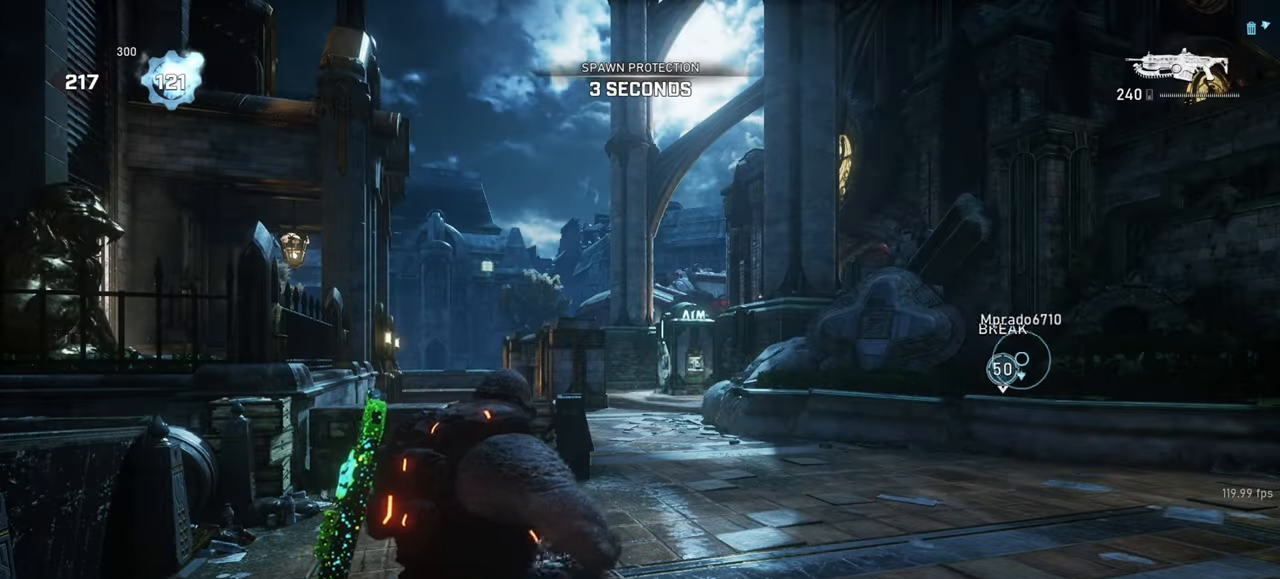
{"keys": ["space", "tab", "w"], "mouse": [], "events": [[100, "space", "down"], [117, "w", "down"], [200, "shift", "down"], [250, "r", "down"], [367, "shift", "up"], [433, "r", "up"], [467, "tab", "down"]]}
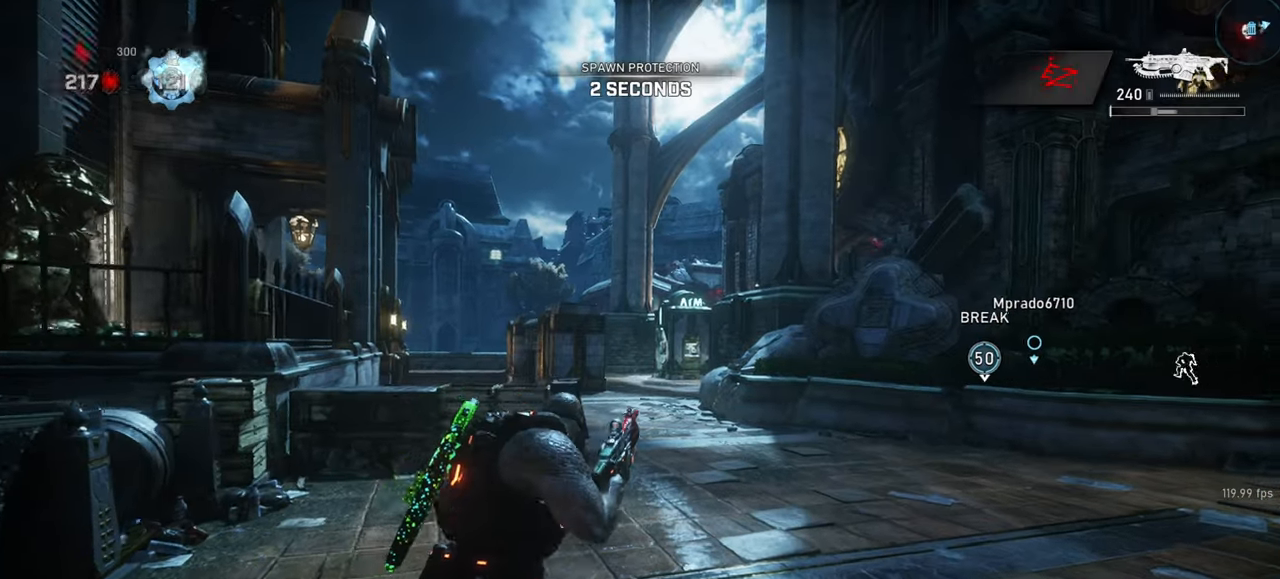
{"keys": ["a", "space", "w"], "mouse": [], "events": [[67, "tab", "up"], [133, "d", "down"], [267, "d", "up"], [433, "a", "down"]]}
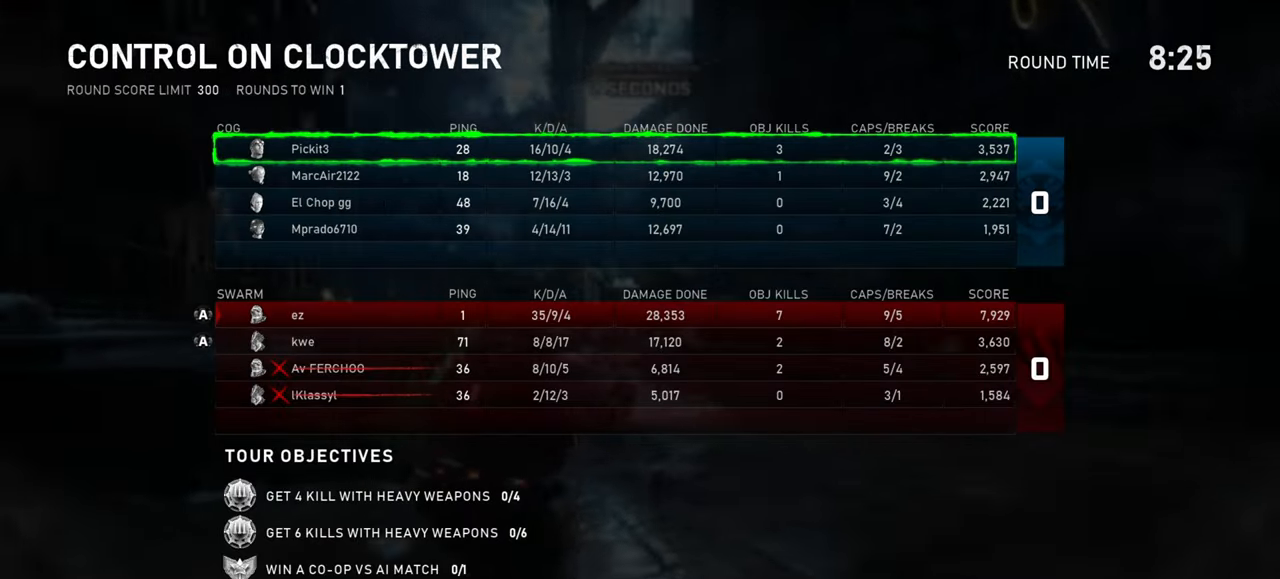
{"keys": ["space", "w"], "mouse": [], "events": [[17, "a", "up"], [33, "w", "up"], [100, "w", "down"], [150, "r", "down"], [233, "tab", "down"], [300, "tab", "up"], [317, "r", "up"]]}
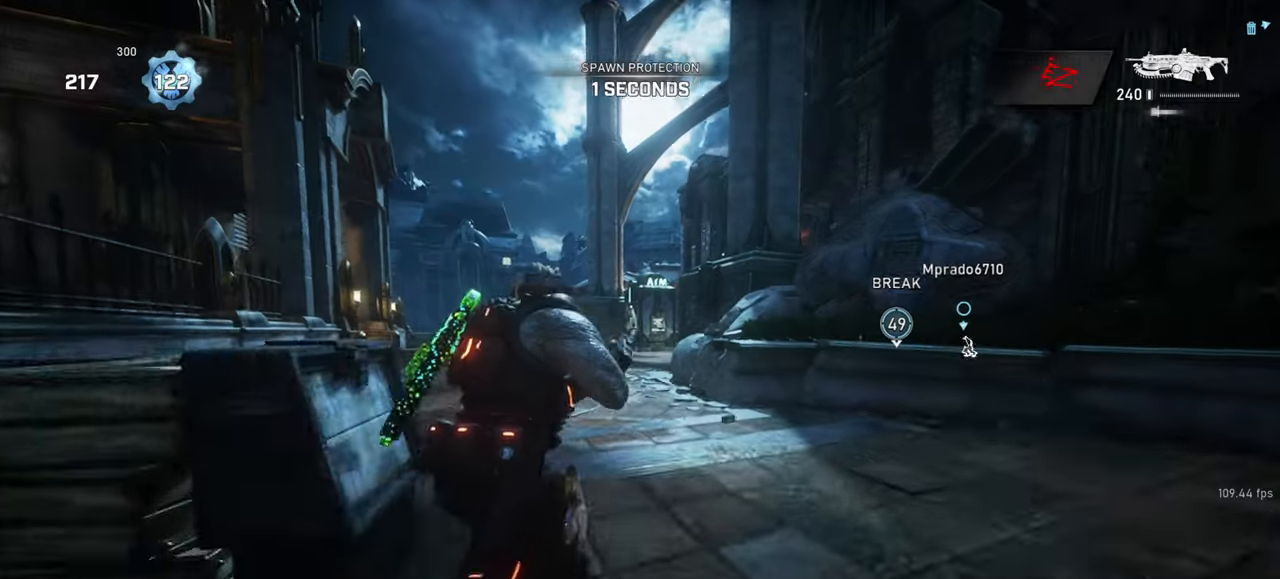
{"keys": ["space", "w"], "mouse": [], "events": [[83, "tab", "down"], [133, "tab", "up"]]}
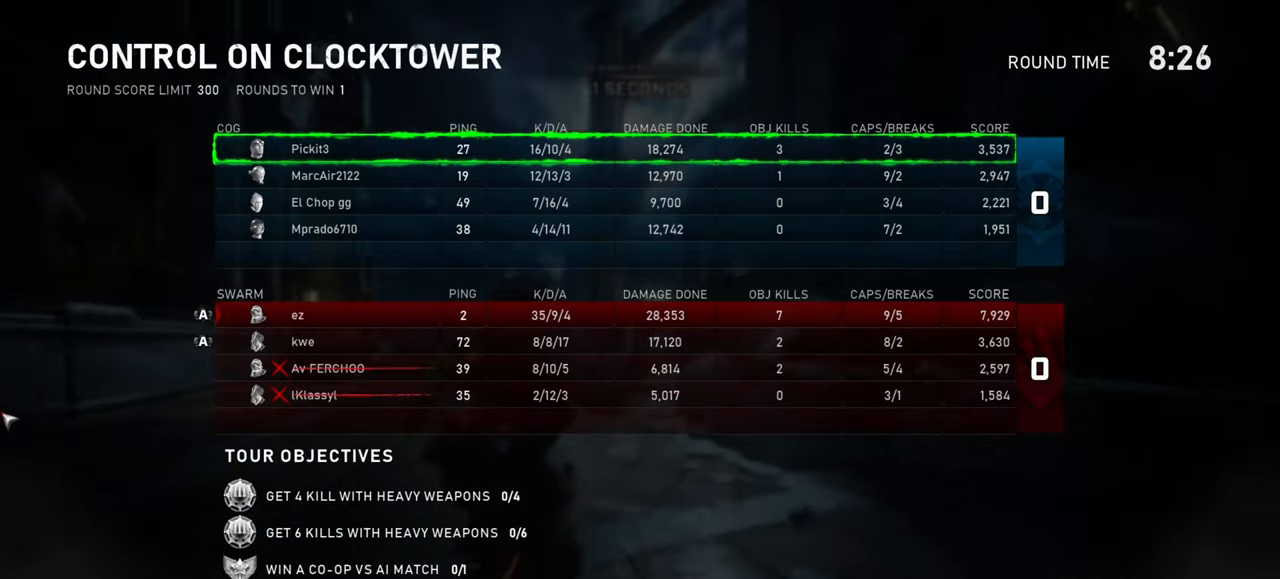
{"keys": ["space", "w"], "mouse": [], "events": []}